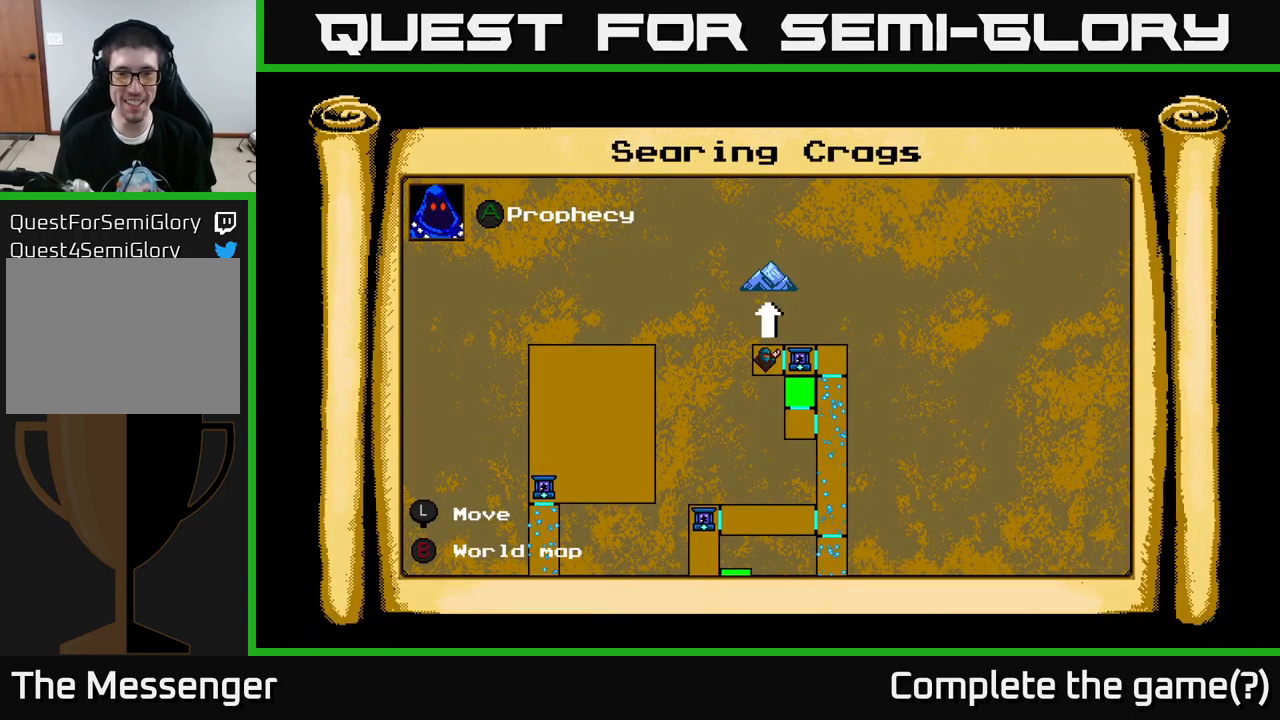
Gameplay with a controller (Xbox layout); each line is a JSON object with the inputs held at the frame after it. "events" lists button and stick changes between this image and that frame as [ms after this image, input, new state], when the widget could be followed in between.
{"buttons": [], "left_stick": "center", "right_stick": "center", "events": []}
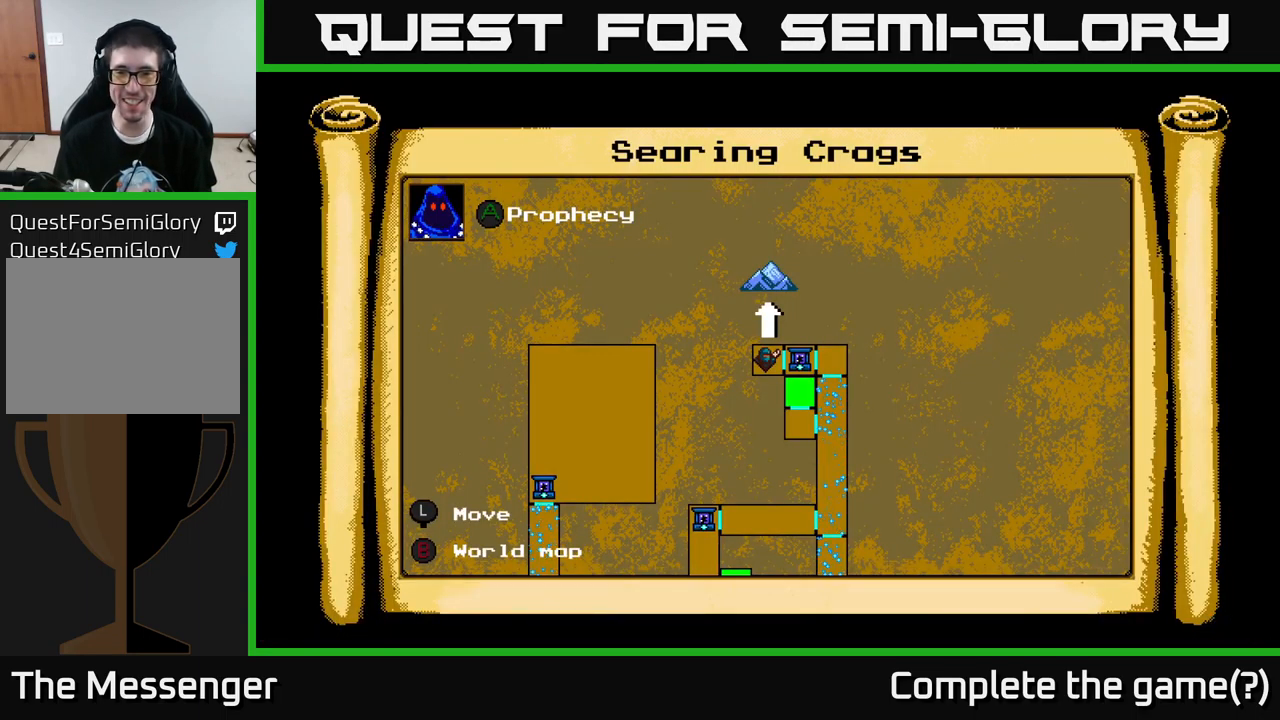
{"buttons": ["A", "DPAD_RIGHT"], "left_stick": "center", "right_stick": "center", "events": [[33, "L1", "down"], [166, "L1", "up"], [200, "DPAD_RIGHT", "down"], [416, "A", "down"]]}
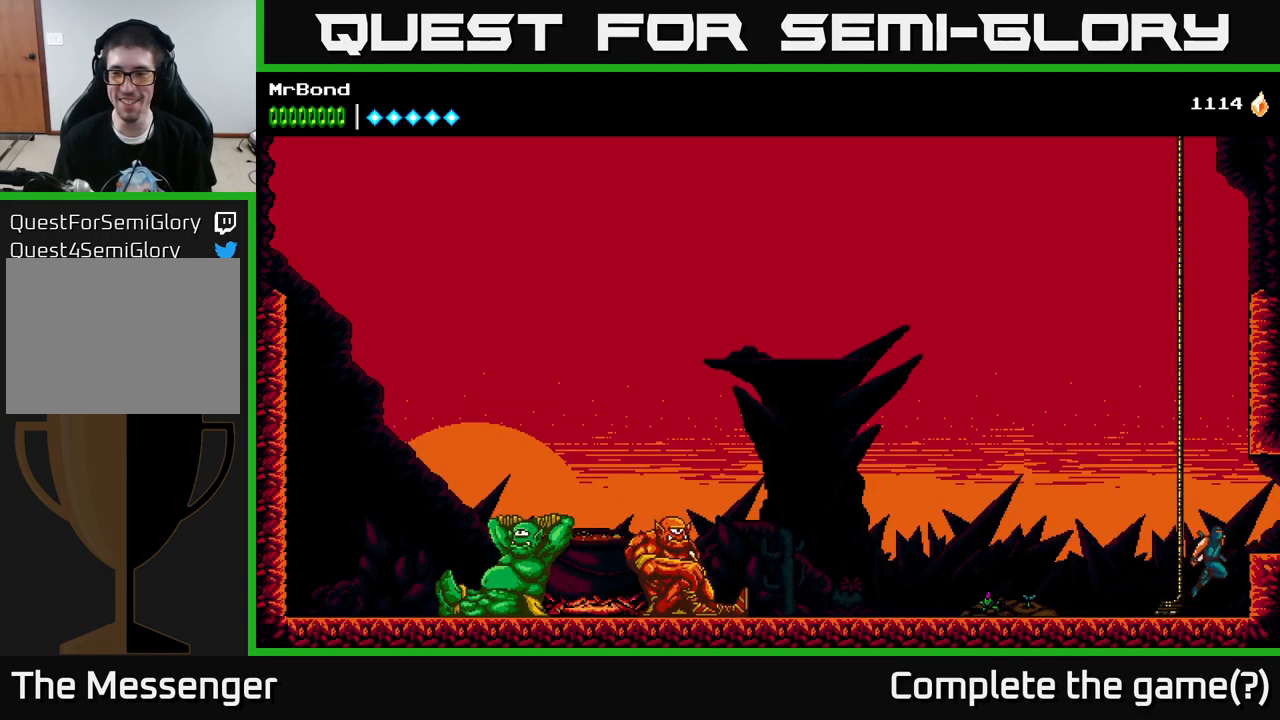
{"buttons": [], "left_stick": "center", "right_stick": "center", "events": [[100, "A", "up"], [450, "DPAD_RIGHT", "up"]]}
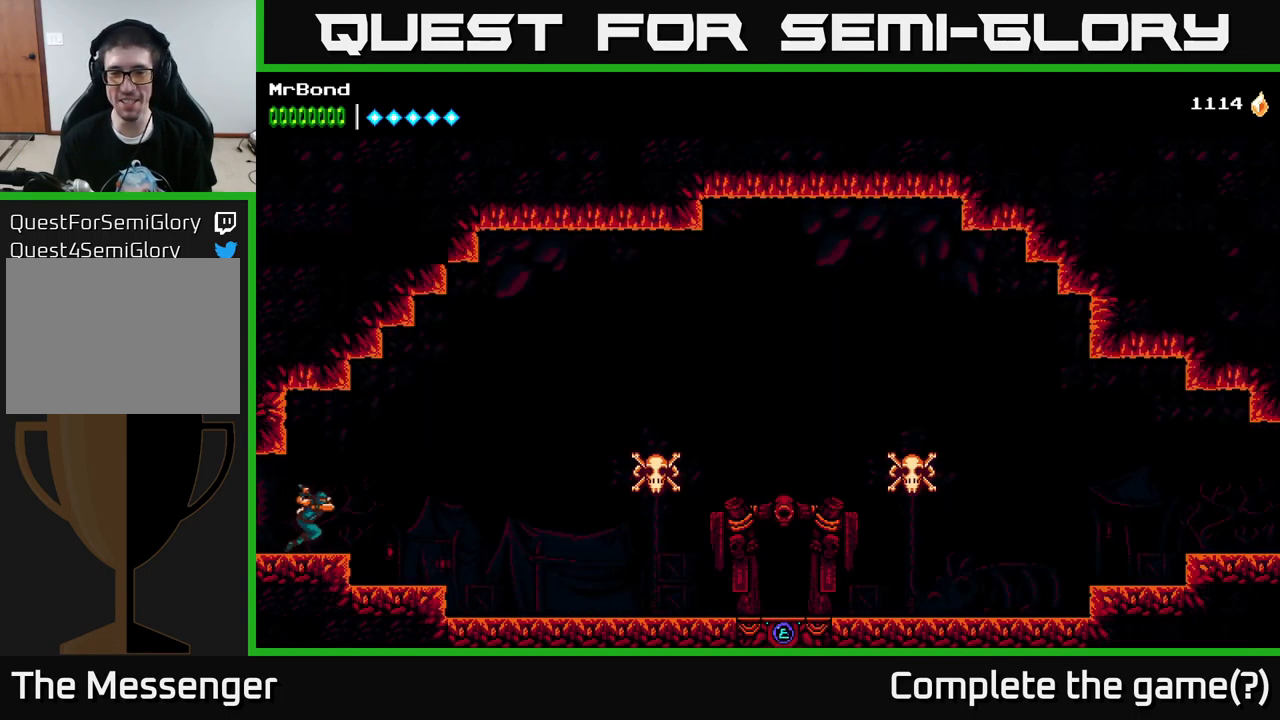
{"buttons": ["DPAD_RIGHT"], "left_stick": "center", "right_stick": "center", "events": [[233, "DPAD_RIGHT", "down"]]}
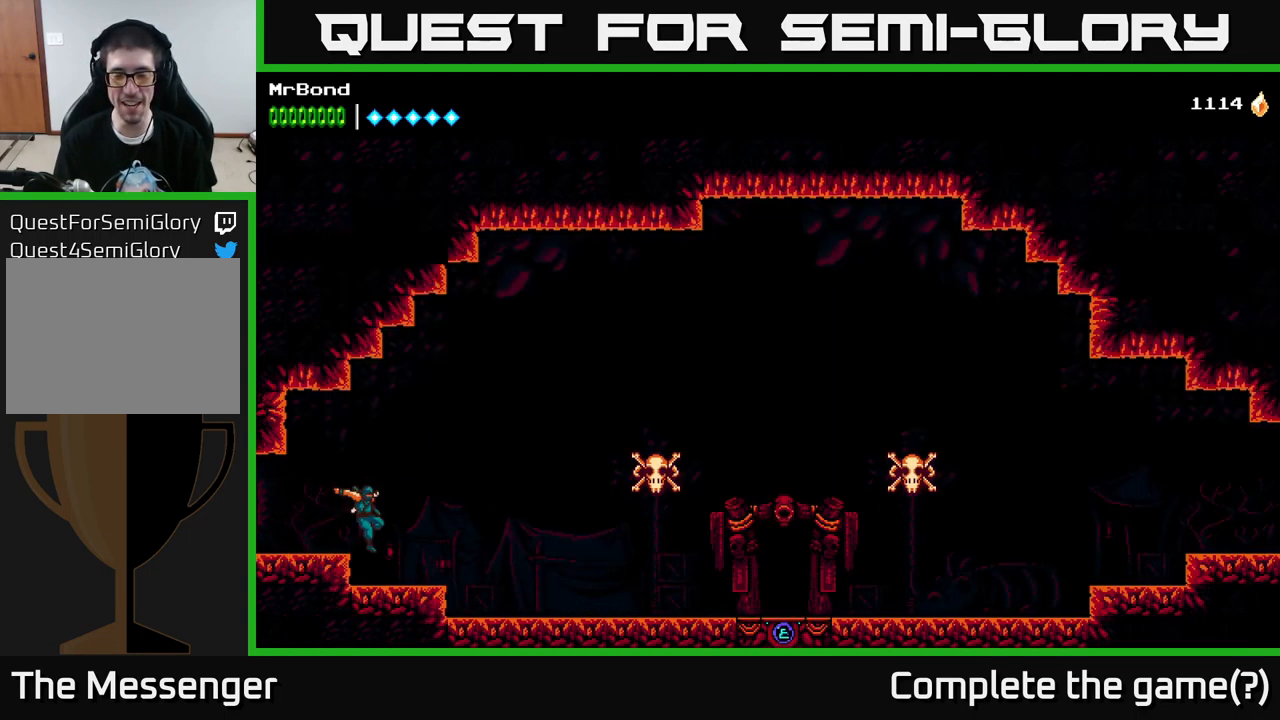
{"buttons": ["DPAD_RIGHT"], "left_stick": "center", "right_stick": "center", "events": []}
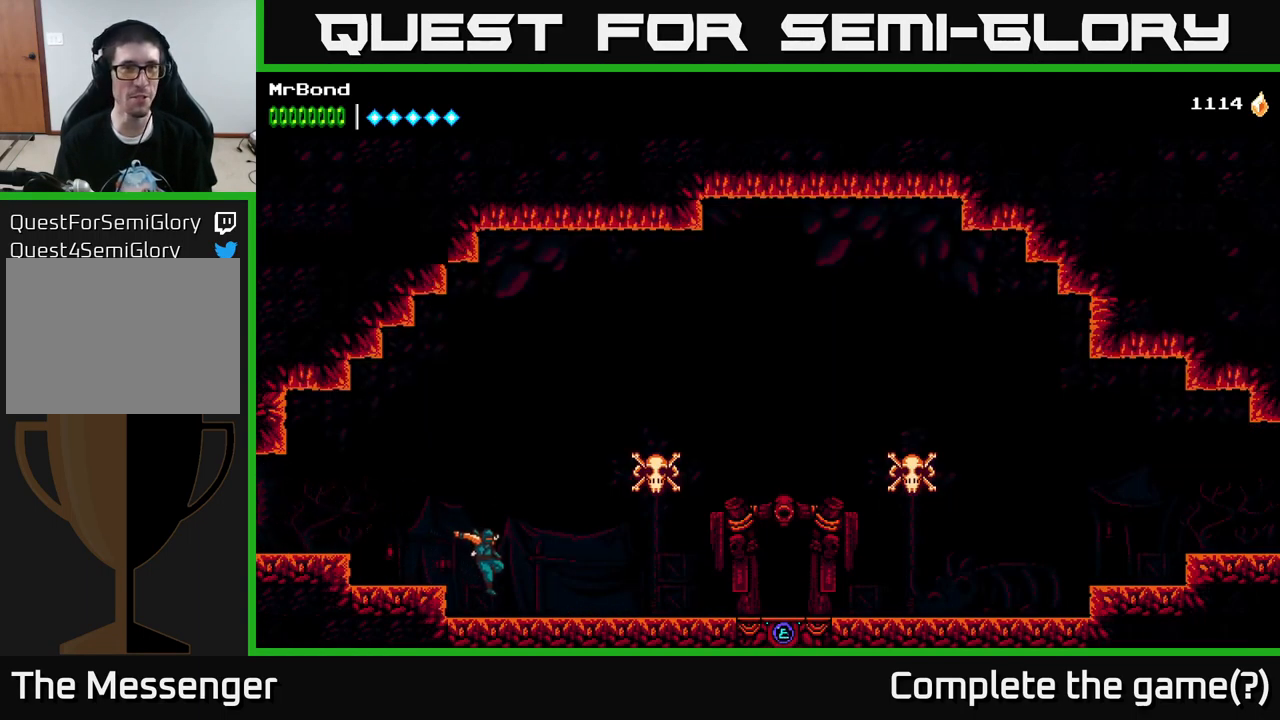
{"buttons": ["DPAD_RIGHT"], "left_stick": "center", "right_stick": "center", "events": [[200, "A", "down"], [283, "X", "down"], [433, "X", "up"], [466, "A", "up"]]}
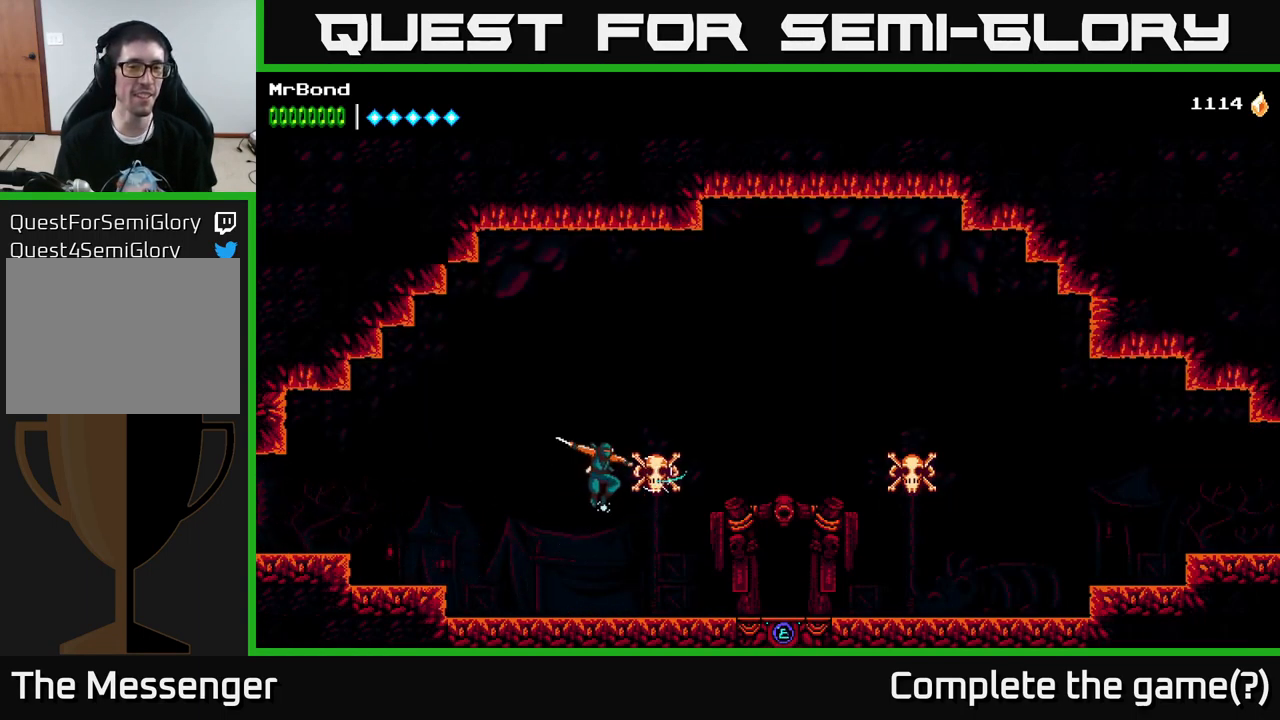
{"buttons": ["DPAD_RIGHT"], "left_stick": "center", "right_stick": "center", "events": []}
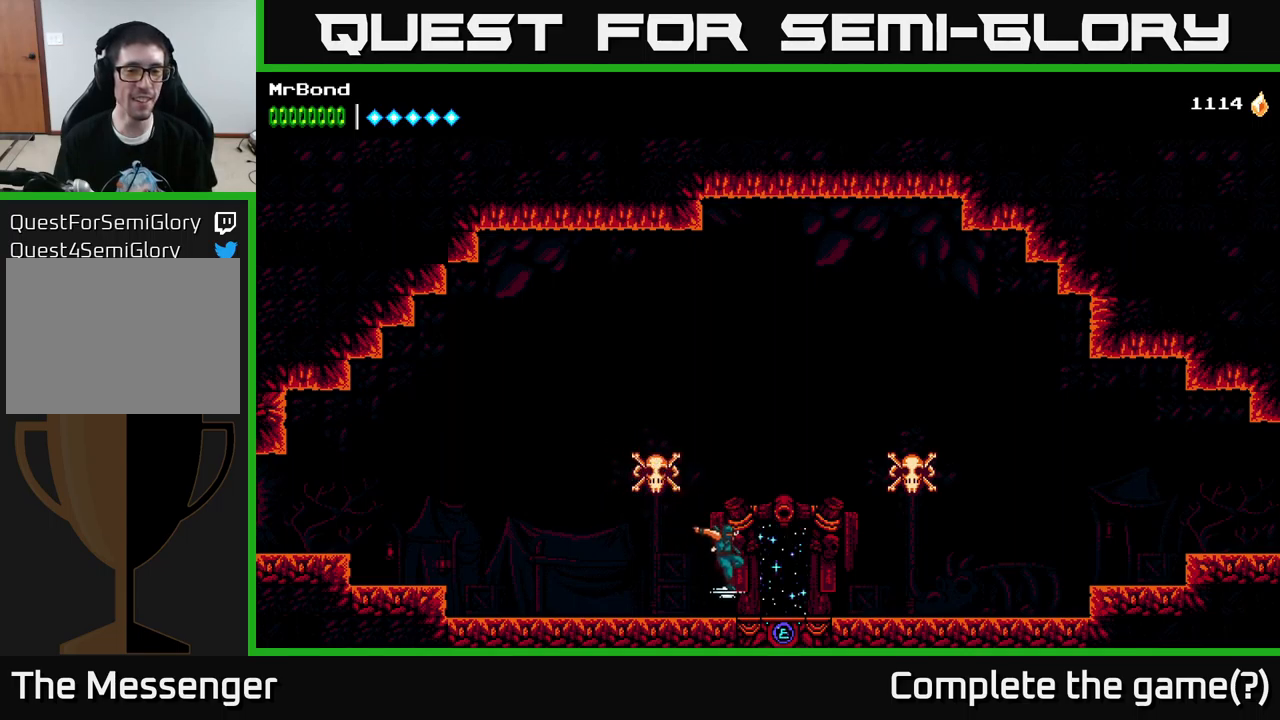
{"buttons": ["DPAD_RIGHT"], "left_stick": "center", "right_stick": "center", "events": [[183, "A", "down"], [333, "X", "down"], [400, "A", "up"], [450, "X", "up"]]}
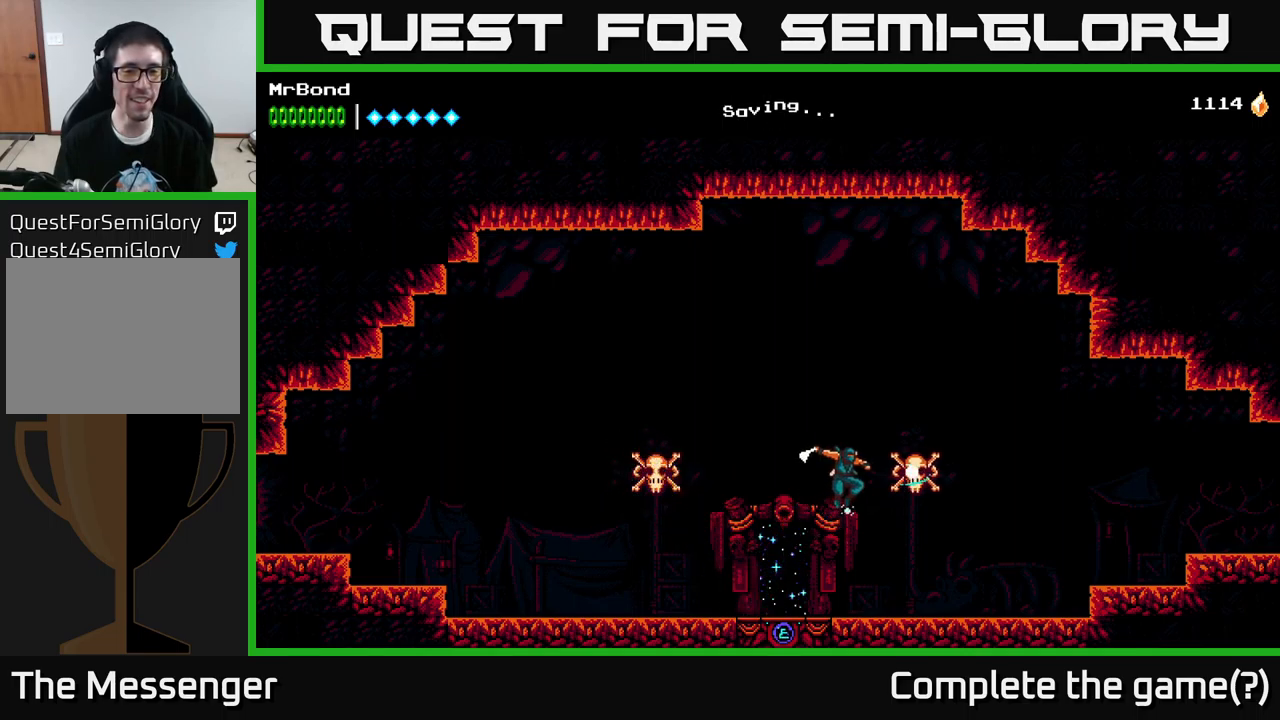
{"buttons": ["DPAD_RIGHT"], "left_stick": "center", "right_stick": "center", "events": []}
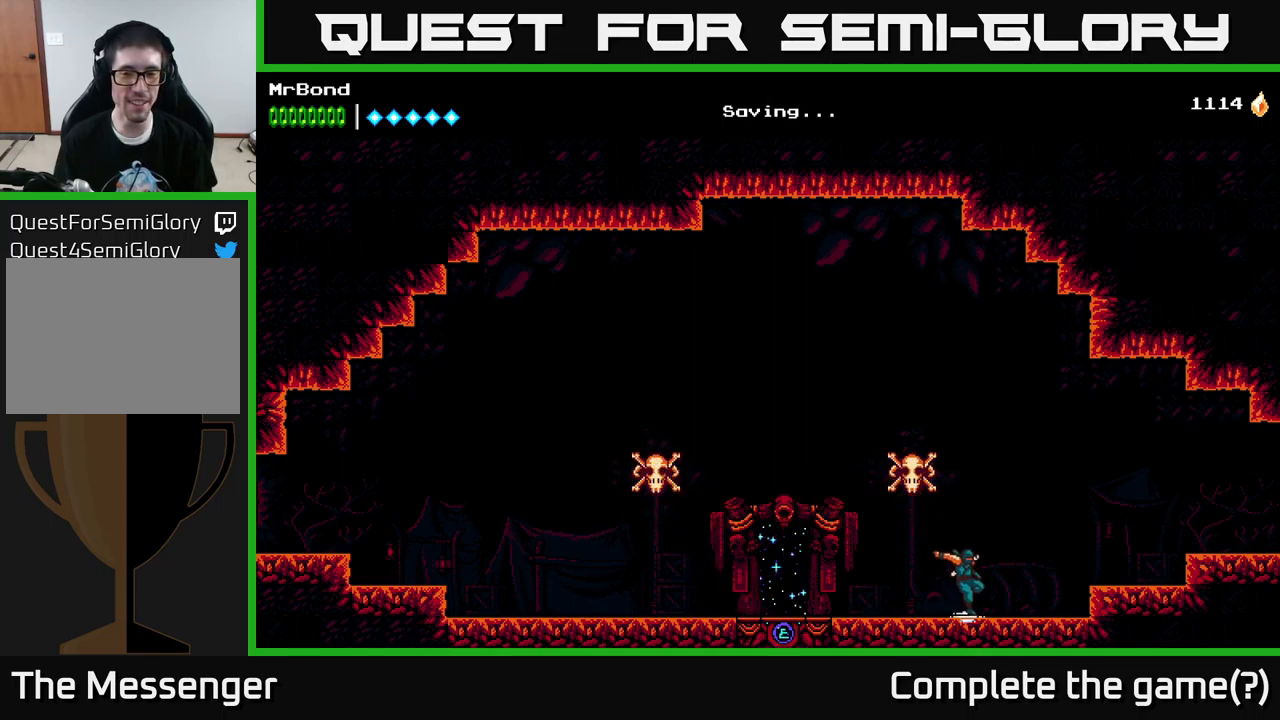
{"buttons": ["A", "DPAD_RIGHT"], "left_stick": "center", "right_stick": "center", "events": [[133, "A", "down"]]}
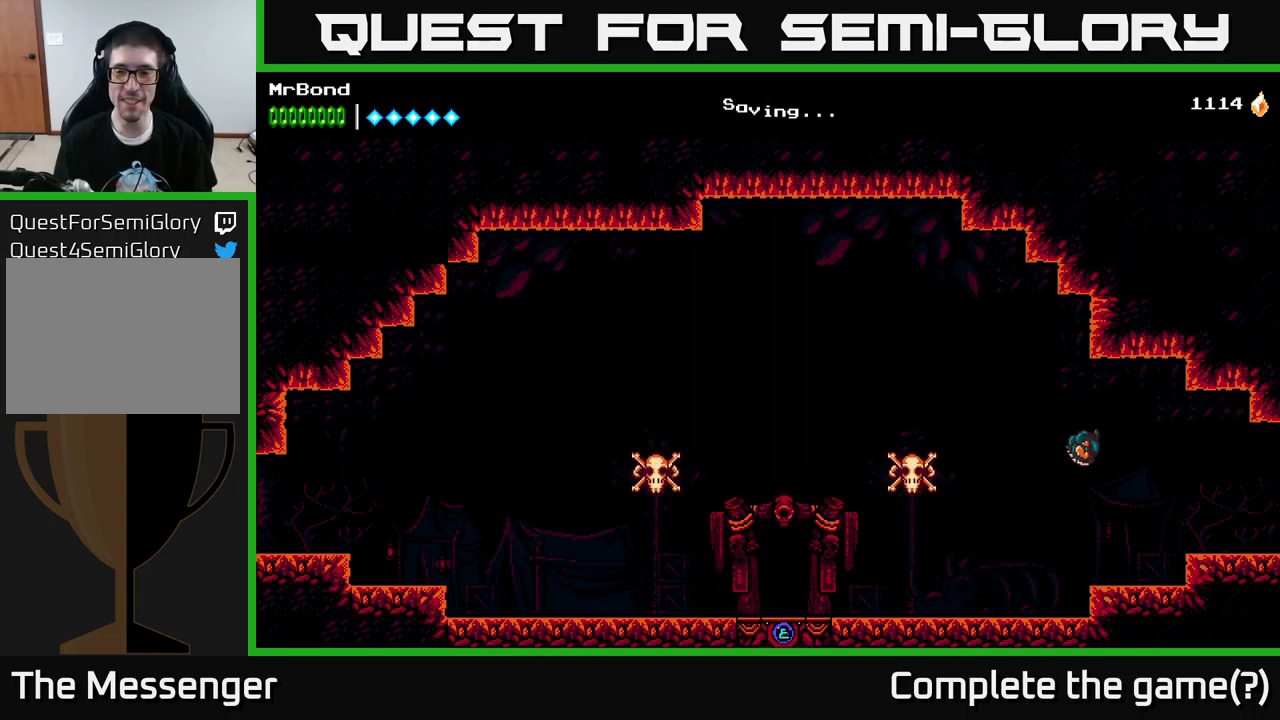
{"buttons": ["DPAD_RIGHT"], "left_stick": "center", "right_stick": "center", "events": [[167, "A", "up"]]}
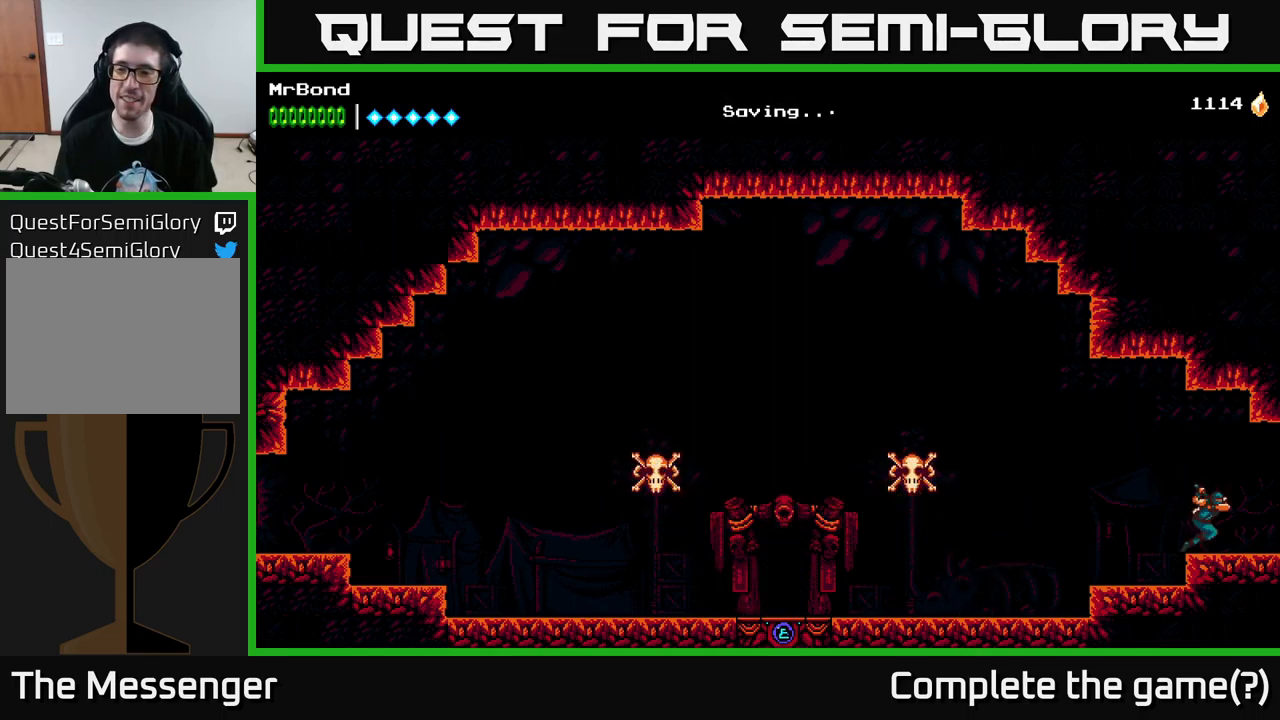
{"buttons": ["DPAD_RIGHT"], "left_stick": "center", "right_stick": "center", "events": []}
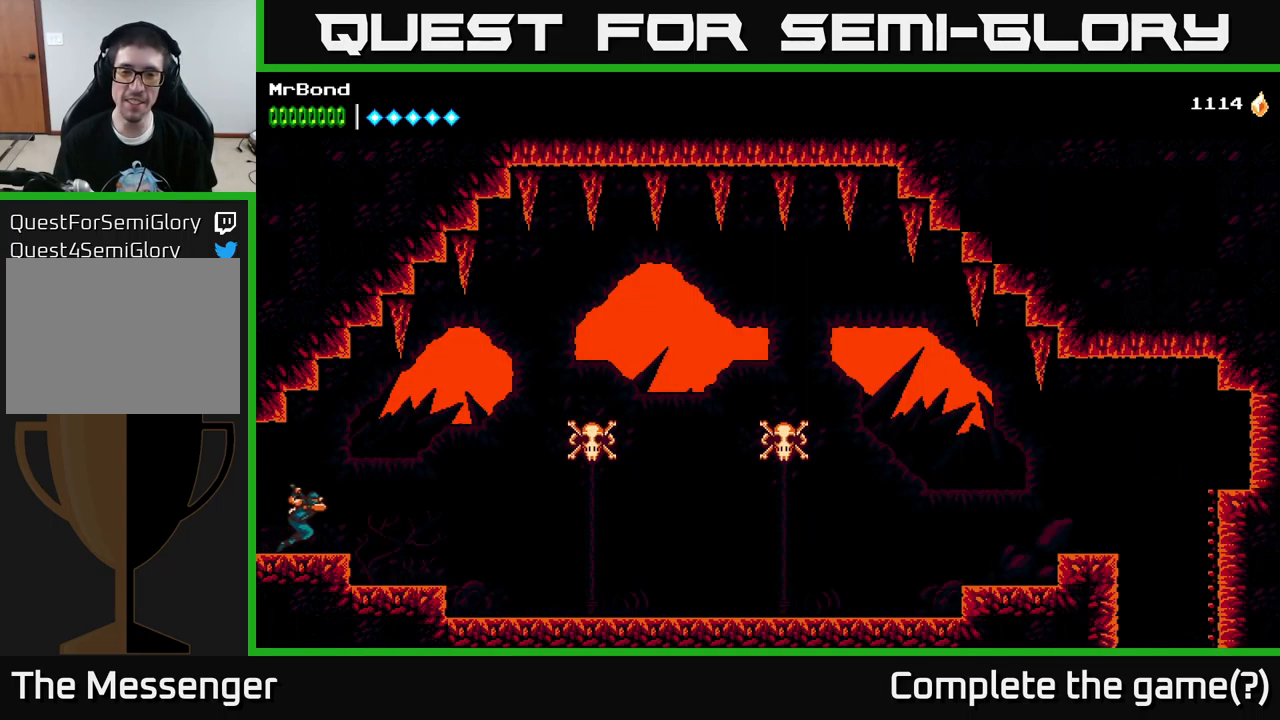
{"buttons": ["DPAD_RIGHT"], "left_stick": "center", "right_stick": "center", "events": []}
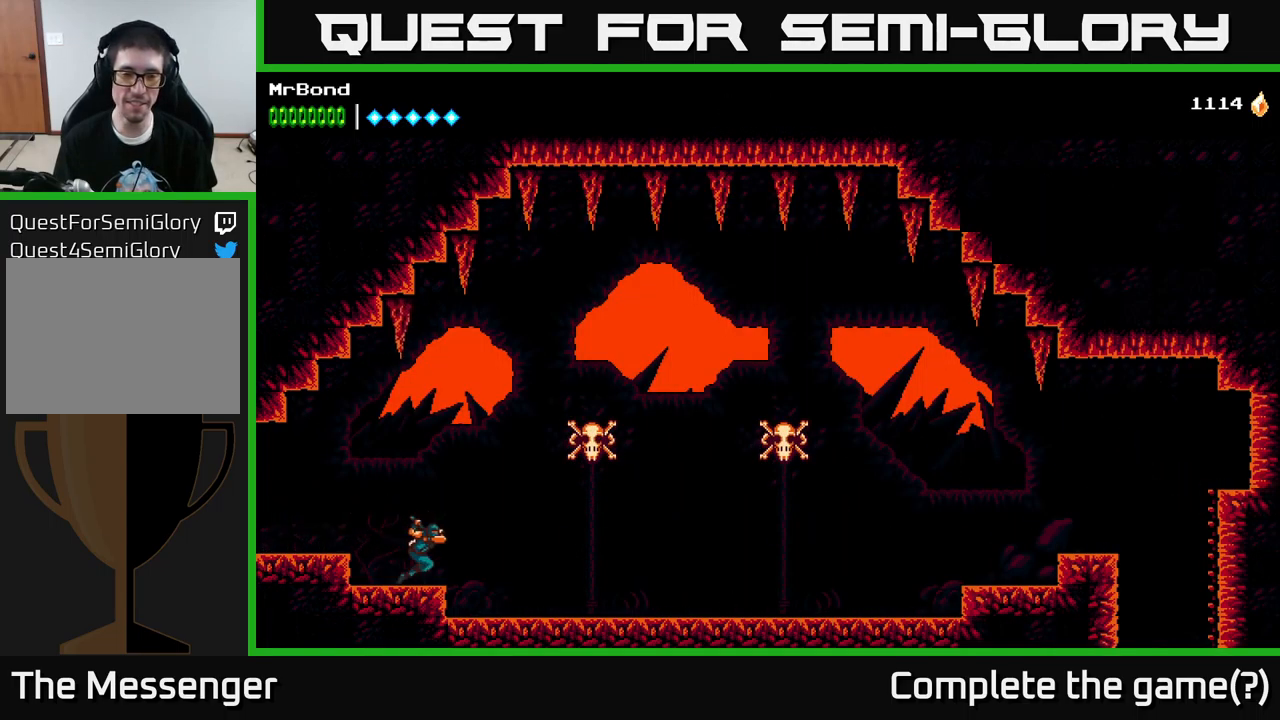
{"buttons": ["DPAD_RIGHT"], "left_stick": "center", "right_stick": "center", "events": [[100, "A", "down"], [250, "A", "up"], [250, "X", "down"], [383, "X", "up"]]}
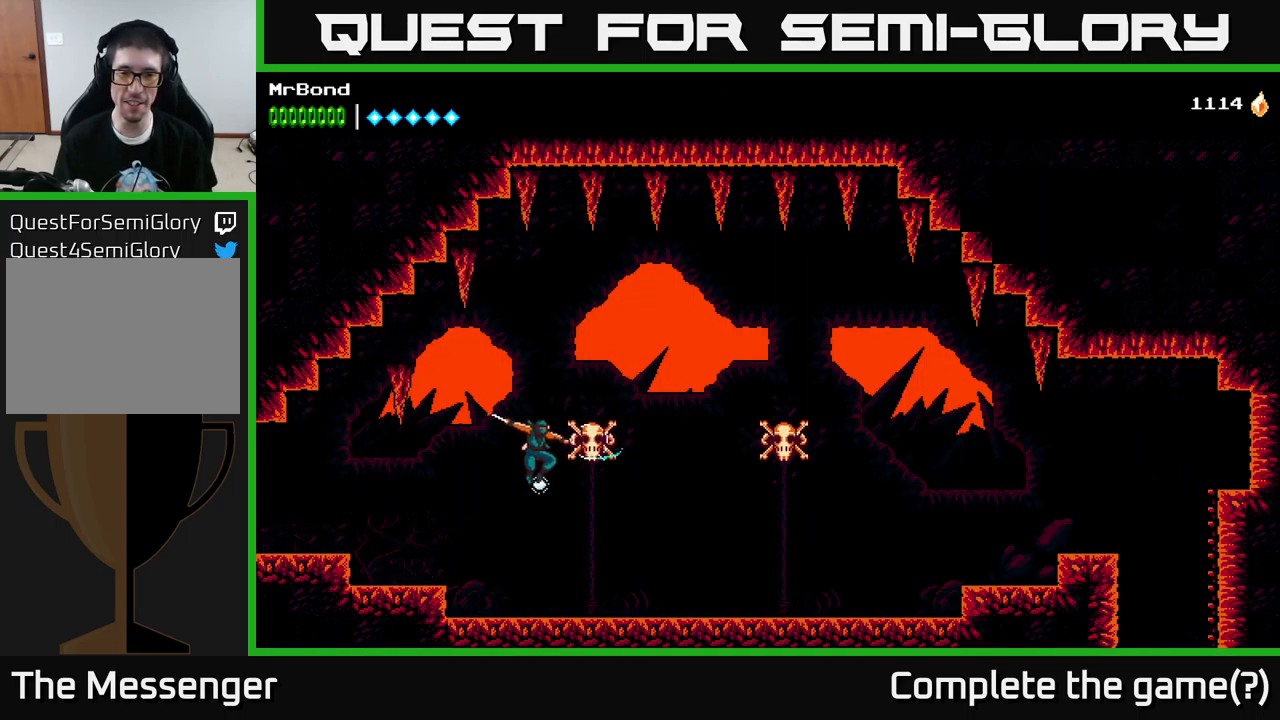
{"buttons": ["A", "DPAD_RIGHT"], "left_stick": "center", "right_stick": "center", "events": [[500, "A", "down"]]}
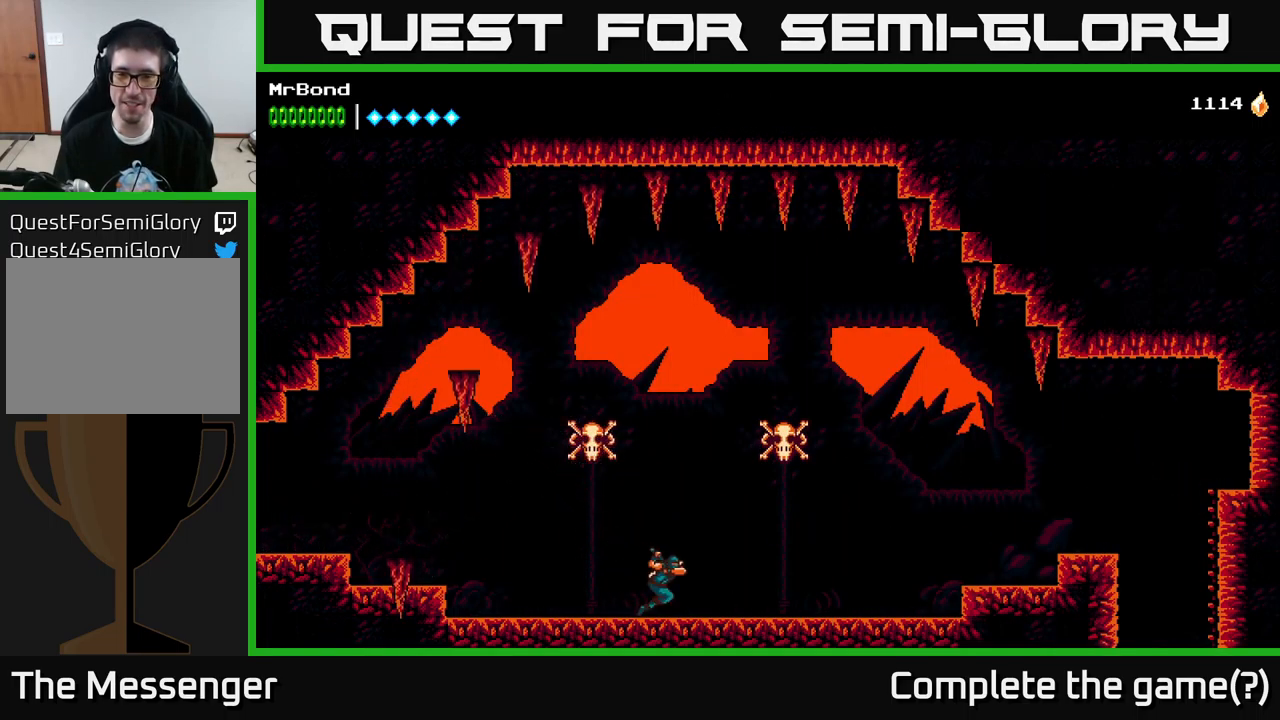
{"buttons": ["DPAD_RIGHT"], "left_stick": "center", "right_stick": "center", "events": [[133, "X", "down"], [217, "A", "up"], [350, "X", "up"]]}
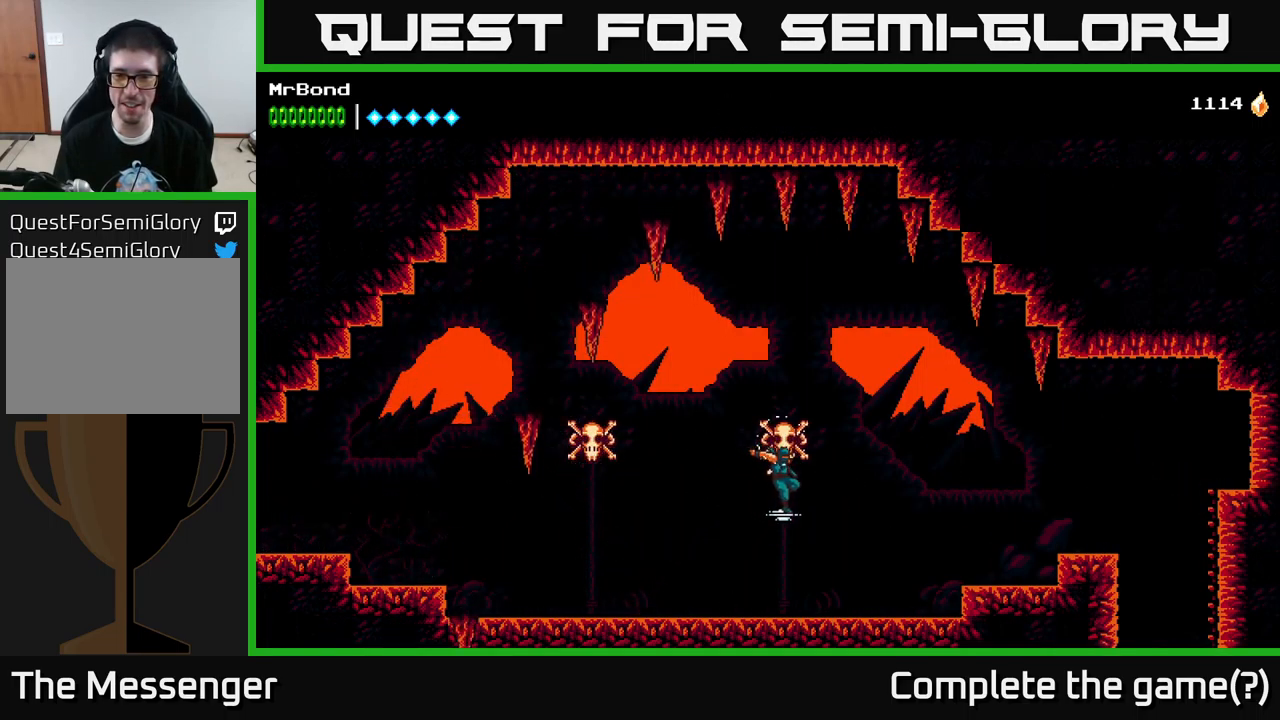
{"buttons": ["A", "DPAD_RIGHT"], "left_stick": "center", "right_stick": "center", "events": [[384, "A", "down"]]}
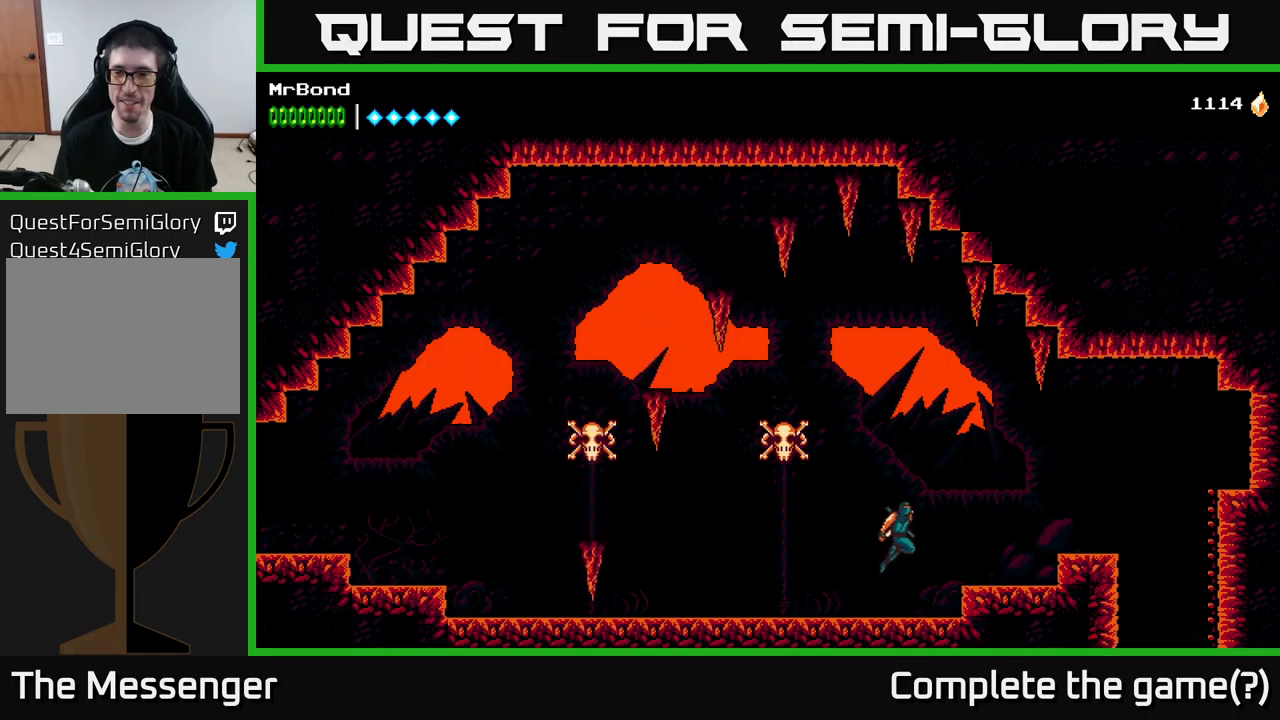
{"buttons": ["DPAD_RIGHT"], "left_stick": "center", "right_stick": "center", "events": [[234, "A", "up"]]}
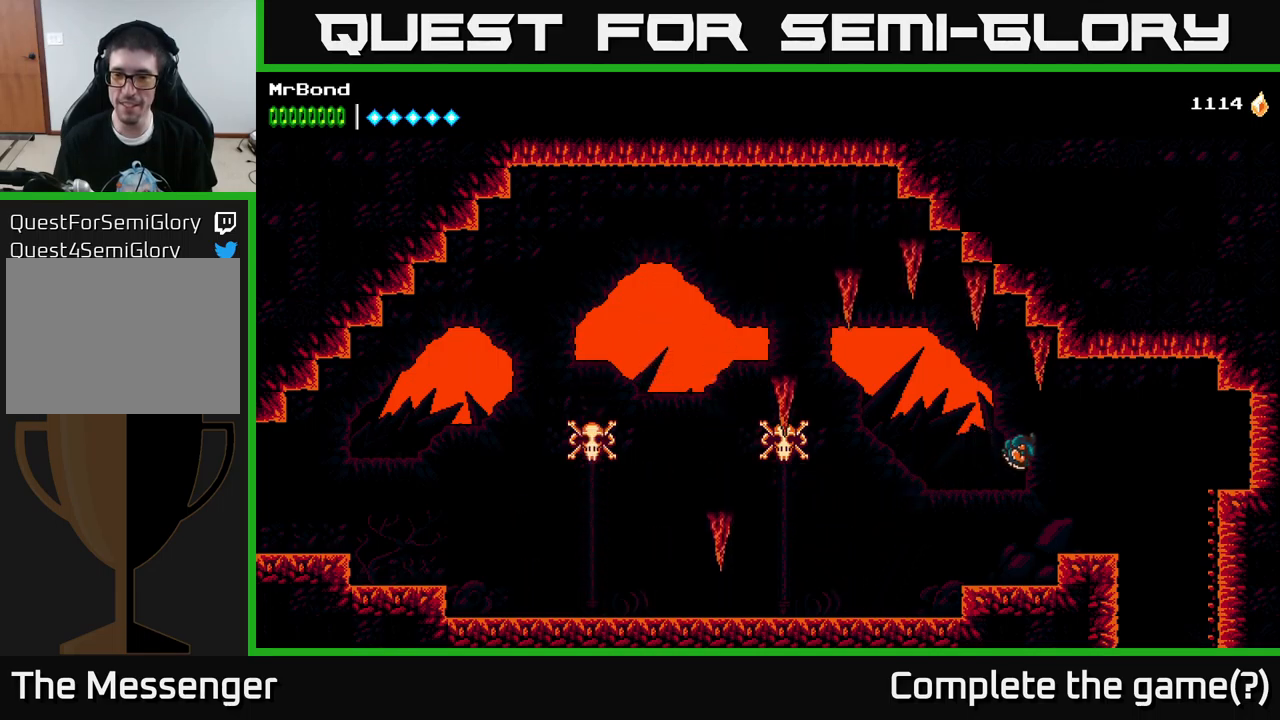
{"buttons": ["DPAD_RIGHT"], "left_stick": "center", "right_stick": "center", "events": []}
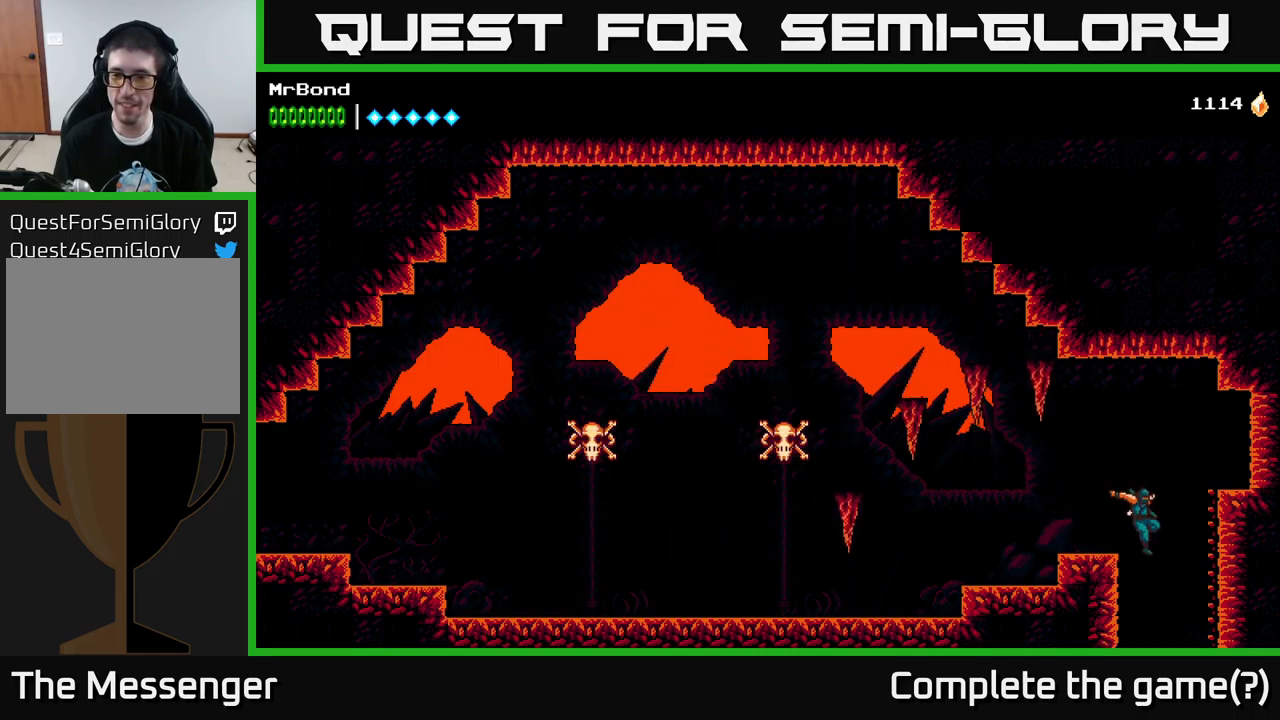
{"buttons": [], "left_stick": "center", "right_stick": "center", "events": [[167, "DPAD_RIGHT", "up"]]}
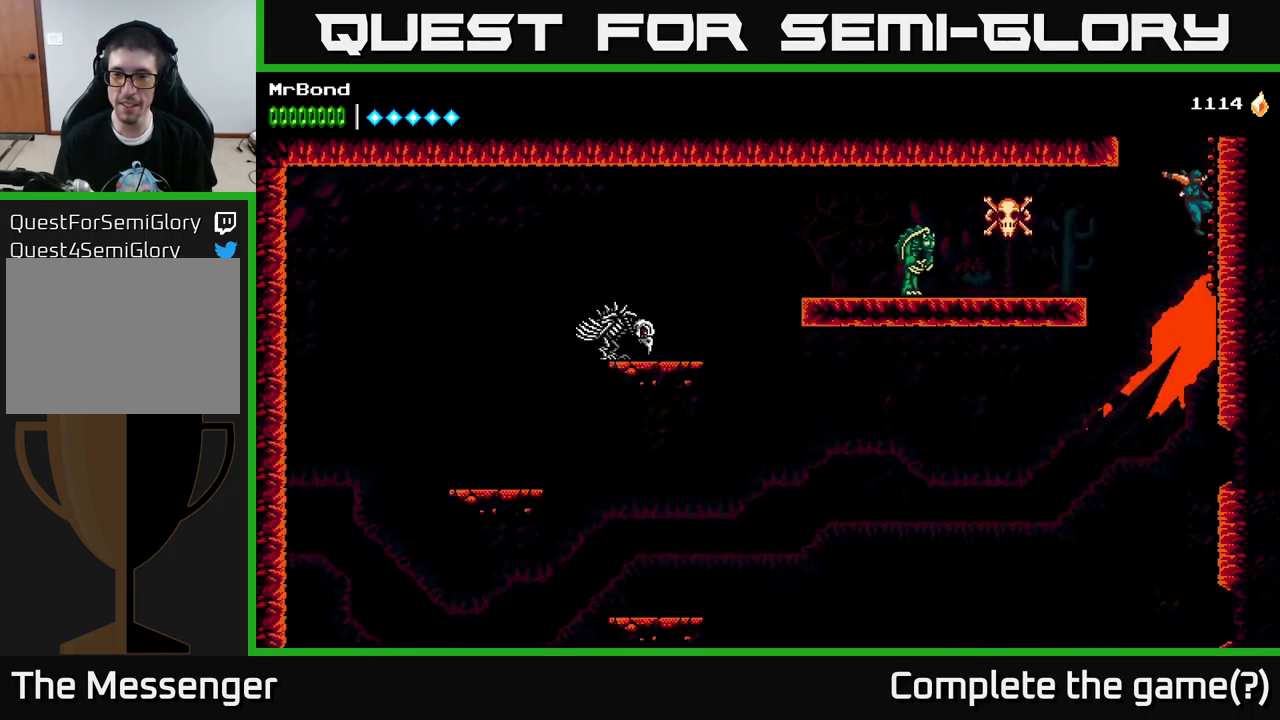
{"buttons": [], "left_stick": "center", "right_stick": "center", "events": []}
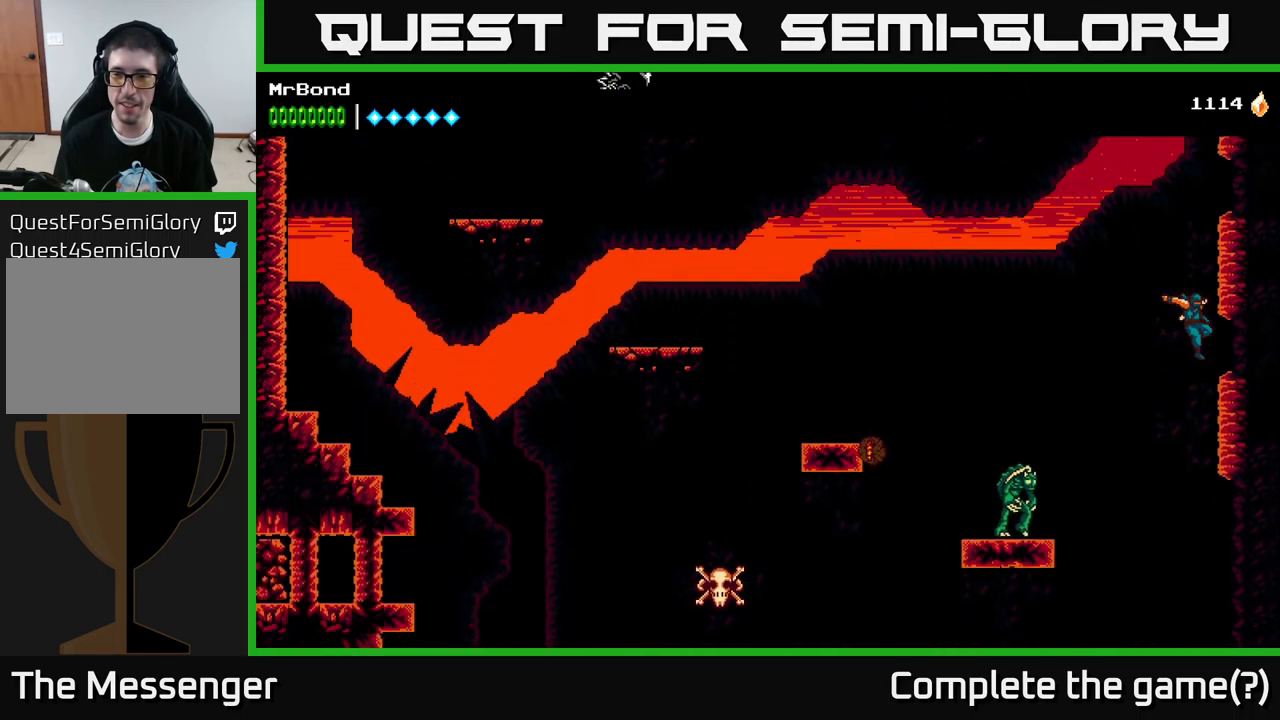
{"buttons": [], "left_stick": "center", "right_stick": "center", "events": []}
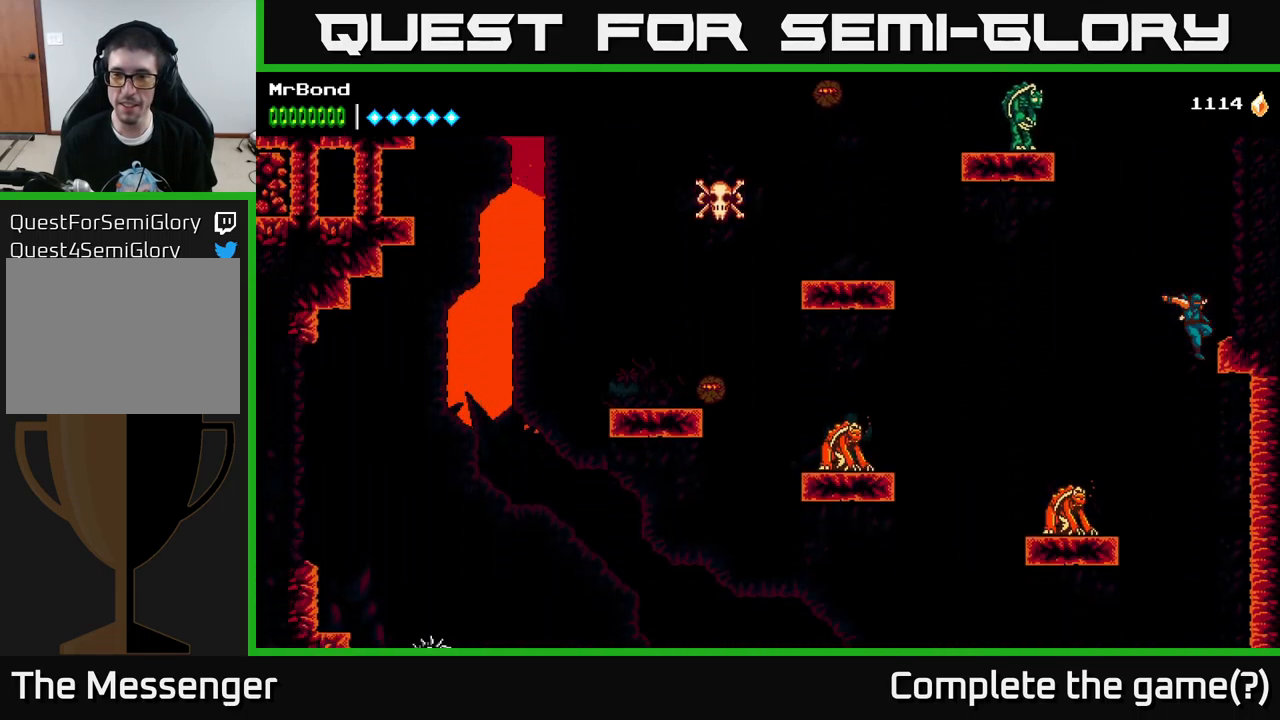
{"buttons": ["A"], "left_stick": "center", "right_stick": "center", "events": [[417, "A", "down"]]}
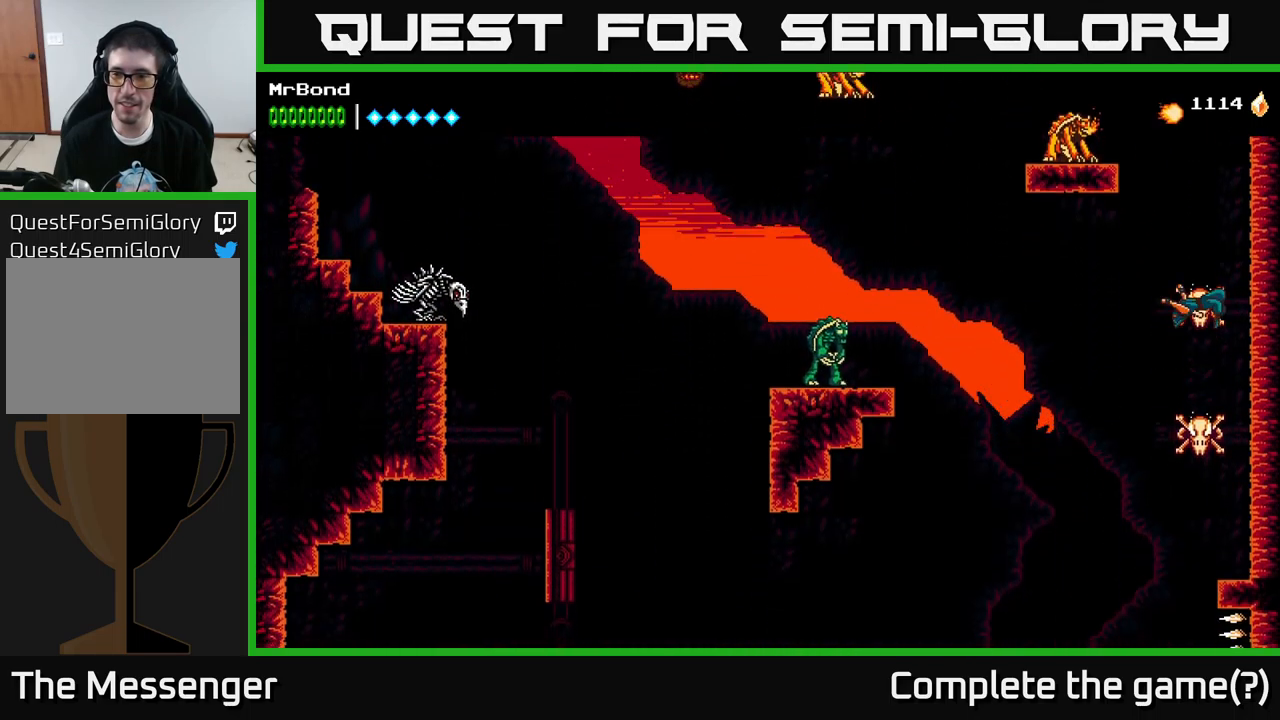
{"buttons": ["A", "X", "DPAD_LEFT"], "left_stick": "center", "right_stick": "center", "events": [[34, "A", "up"], [150, "X", "down"], [284, "X", "up"], [367, "X", "down"], [434, "DPAD_LEFT", "down"], [484, "A", "down"]]}
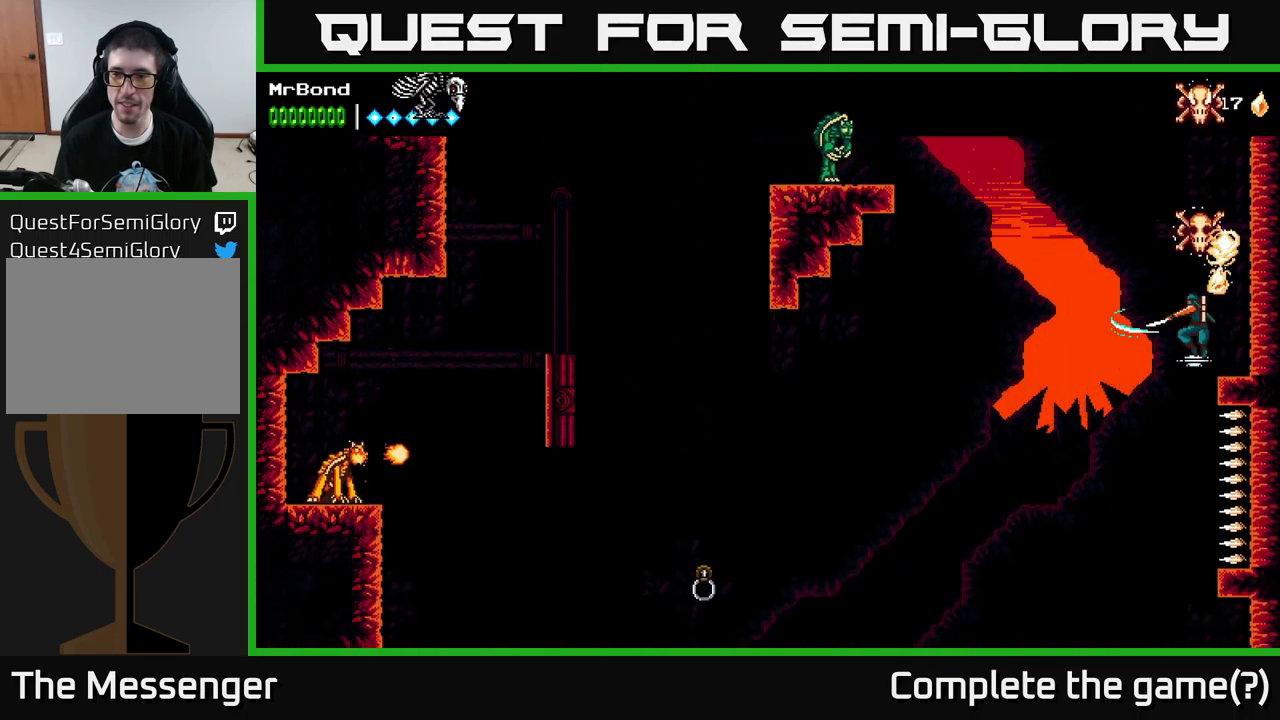
{"buttons": ["DPAD_LEFT"], "left_stick": "center", "right_stick": "center", "events": [[17, "X", "up"], [134, "A", "up"]]}
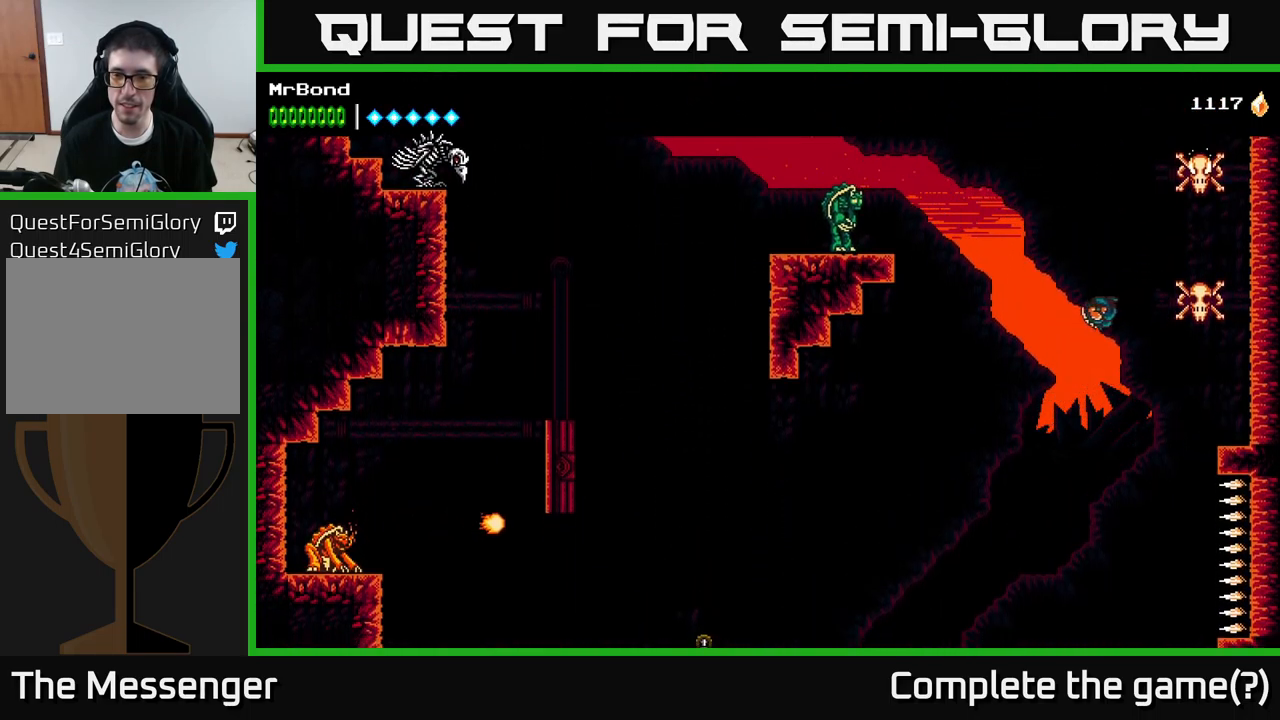
{"buttons": ["DPAD_LEFT"], "left_stick": "center", "right_stick": "center", "events": []}
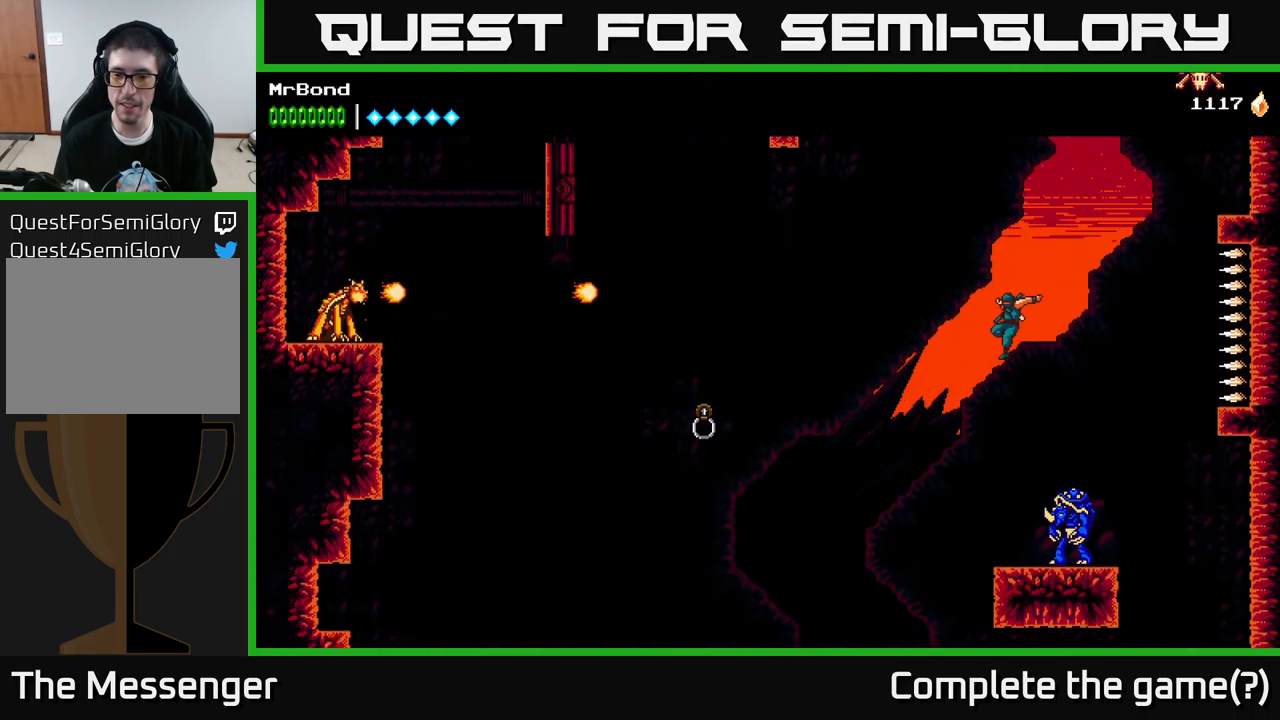
{"buttons": [], "left_stick": "center", "right_stick": "center", "events": [[34, "A", "down"], [117, "X", "down"], [300, "X", "up"], [466, "A", "up"], [466, "DPAD_LEFT", "up"]]}
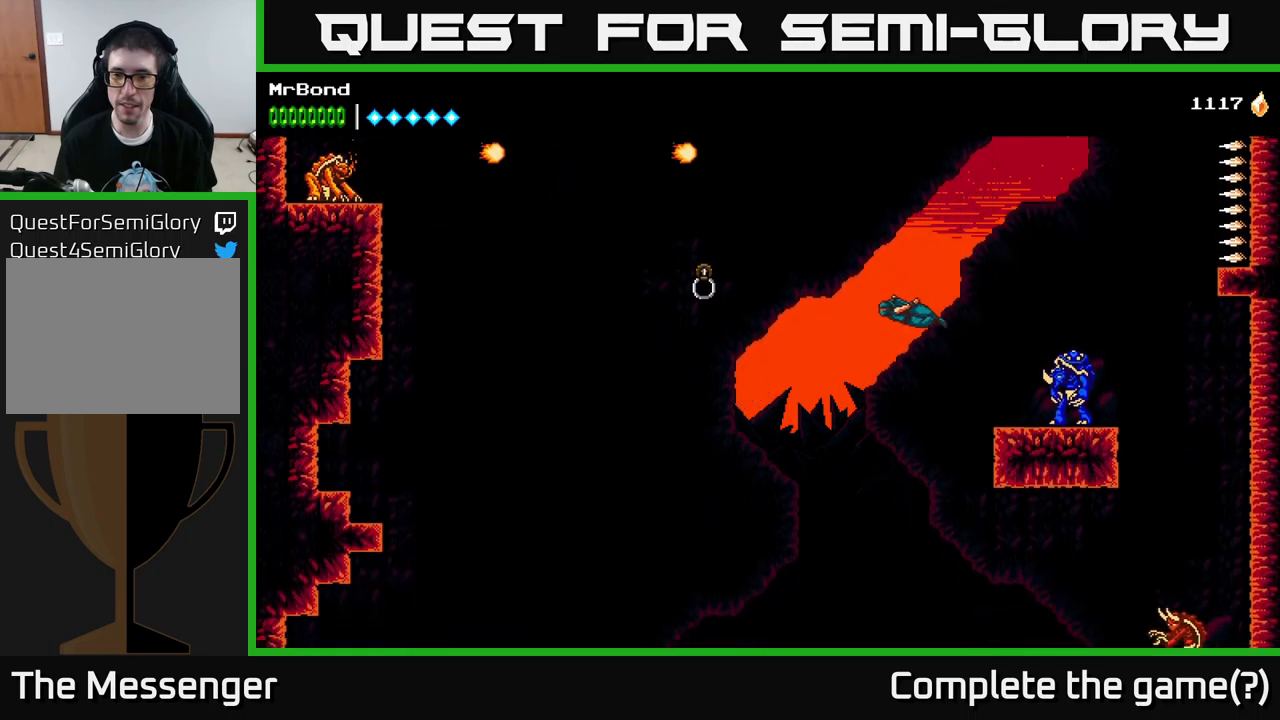
{"buttons": [], "left_stick": "center", "right_stick": "center", "events": [[16, "DPAD_RIGHT", "down"], [100, "DPAD_RIGHT", "up"]]}
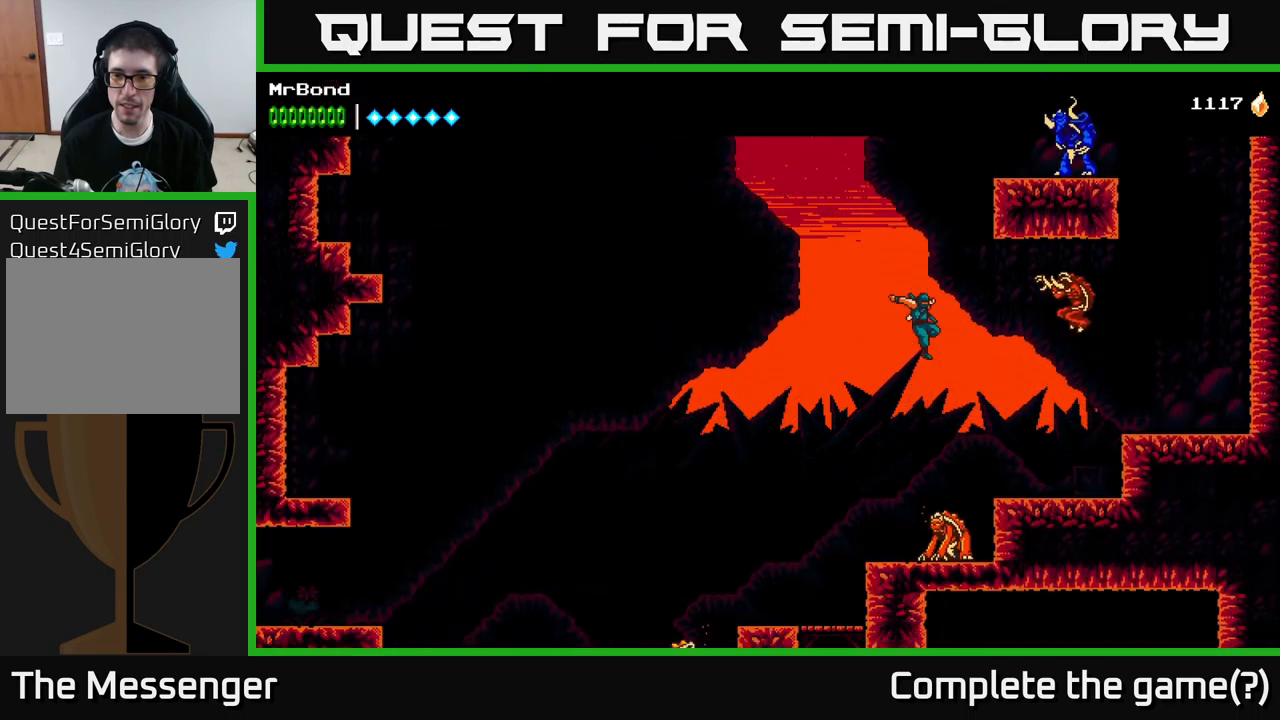
{"buttons": ["A", "DPAD_LEFT"], "left_stick": "center", "right_stick": "center", "events": [[133, "A", "down"], [233, "DPAD_LEFT", "down"], [266, "X", "down"], [383, "X", "up"]]}
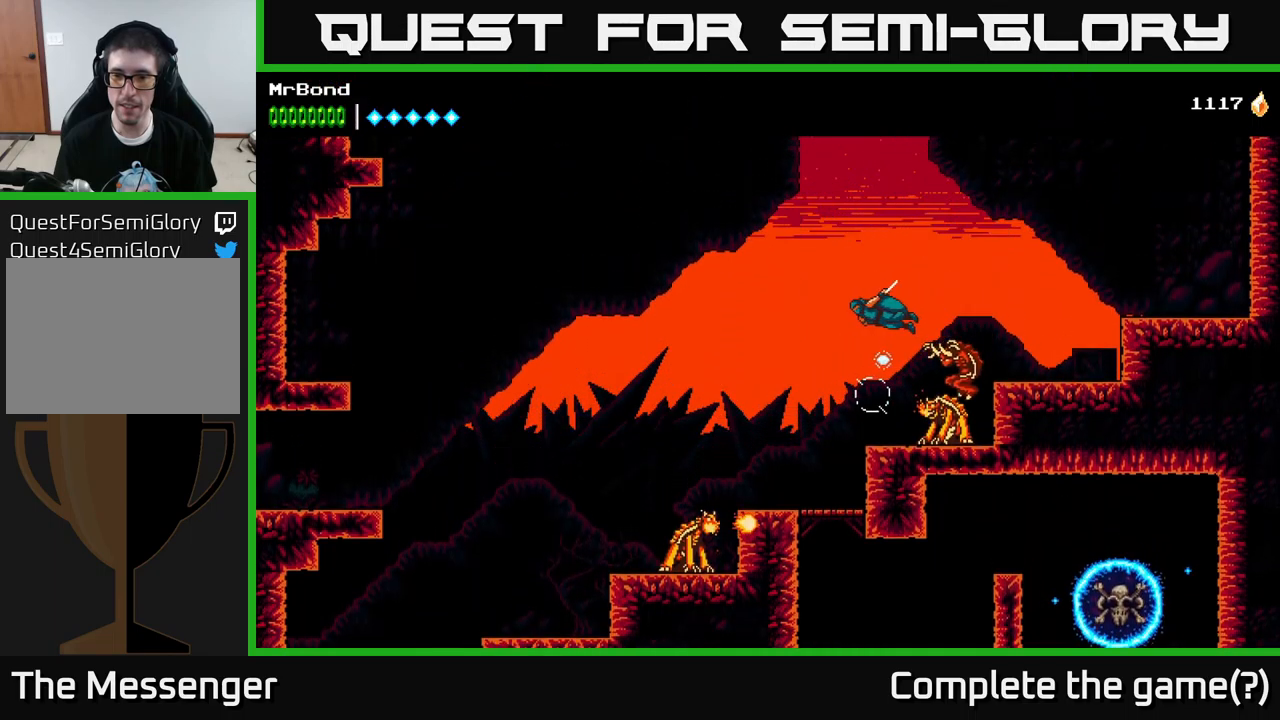
{"buttons": [], "left_stick": "center", "right_stick": "center", "events": [[33, "A", "up"], [200, "DPAD_LEFT", "up"], [400, "DPAD_RIGHT", "down"], [400, "X", "down"], [466, "DPAD_RIGHT", "up"], [500, "X", "up"]]}